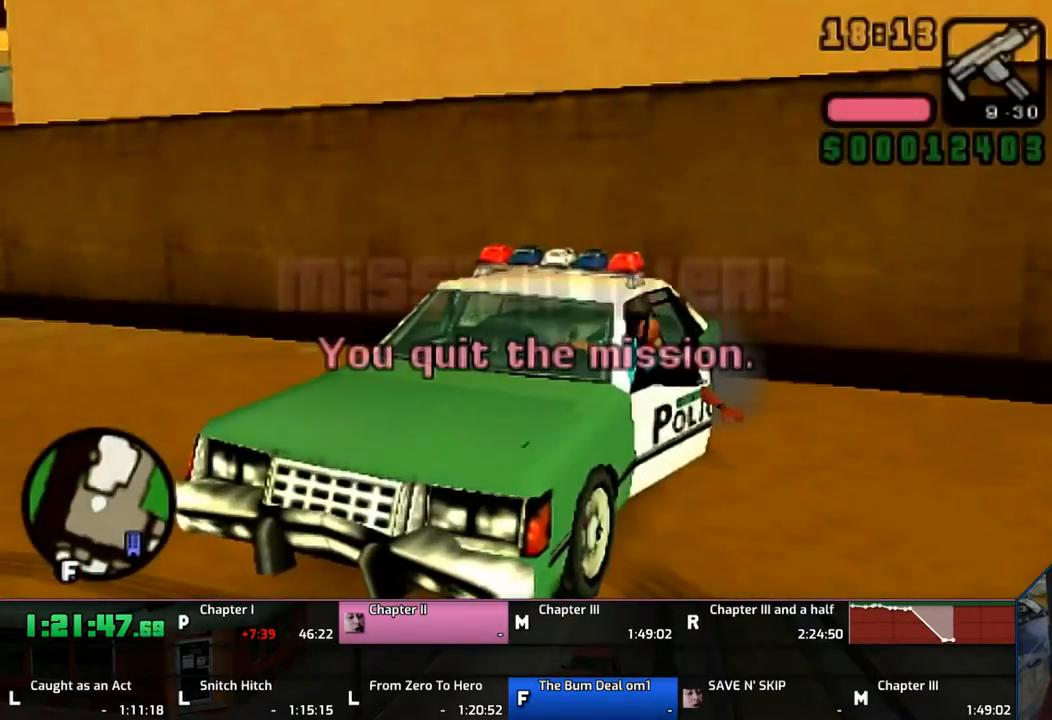
Gameplay with a controller (PlayStation layout); each line is a JSON object with the inputs held at the frame after it. "events" lists button and stick changes between this image and that frame as [ms after this image, input, new state], when the widget could be followed in between. Not read: L2 L3 R2 R3.
{"buttons": ["CROSS"], "left_stick": "down-left", "right_stick": "center", "events": [[33, "left_stick", "up-left"], [67, "CROSS", "down"], [217, "left_stick", "down-left"]]}
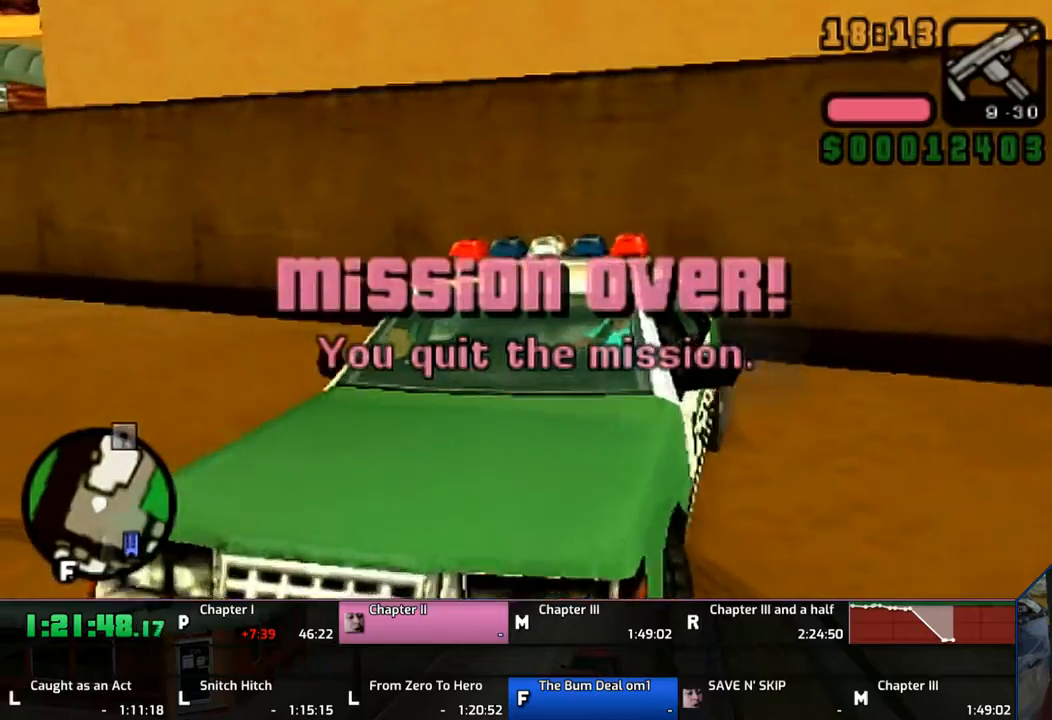
{"buttons": [], "left_stick": "center", "right_stick": "center", "events": [[133, "CROSS", "up"], [133, "left_stick", "down-right"], [267, "TRIANGLE", "down"], [267, "left_stick", "center"], [333, "TRIANGLE", "up"], [367, "TRIANGLE", "down"], [467, "TRIANGLE", "up"]]}
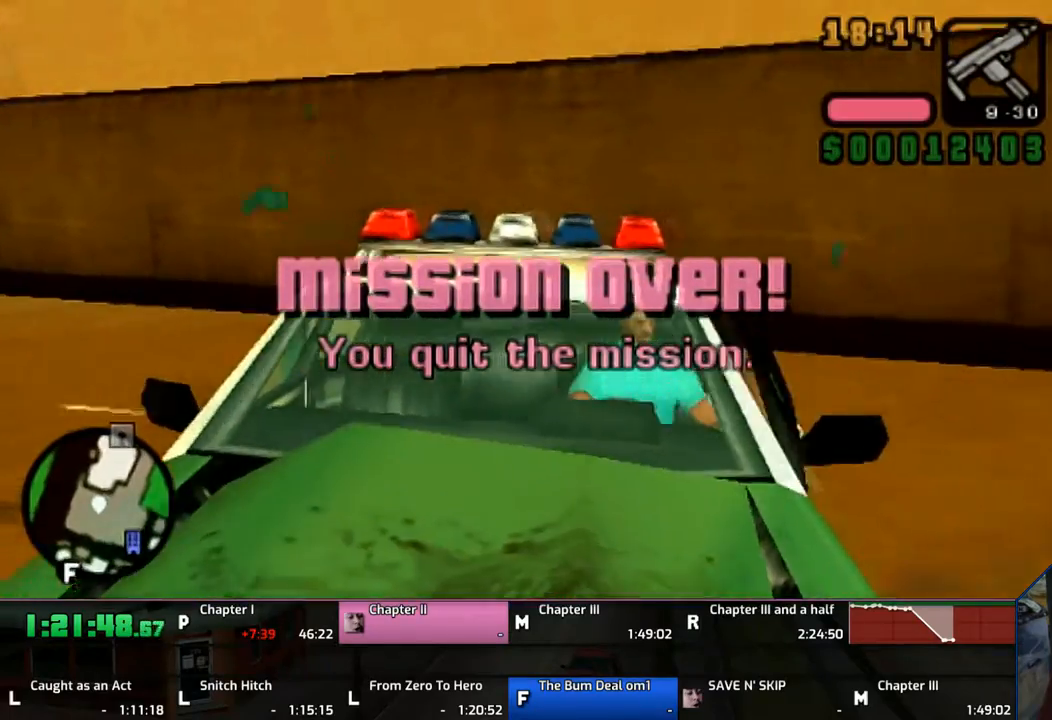
{"buttons": ["CROSS"], "left_stick": "up", "right_stick": "center", "events": [[67, "TRIANGLE", "down"], [133, "TRIANGLE", "up"], [233, "left_stick", "up"], [350, "CROSS", "down"]]}
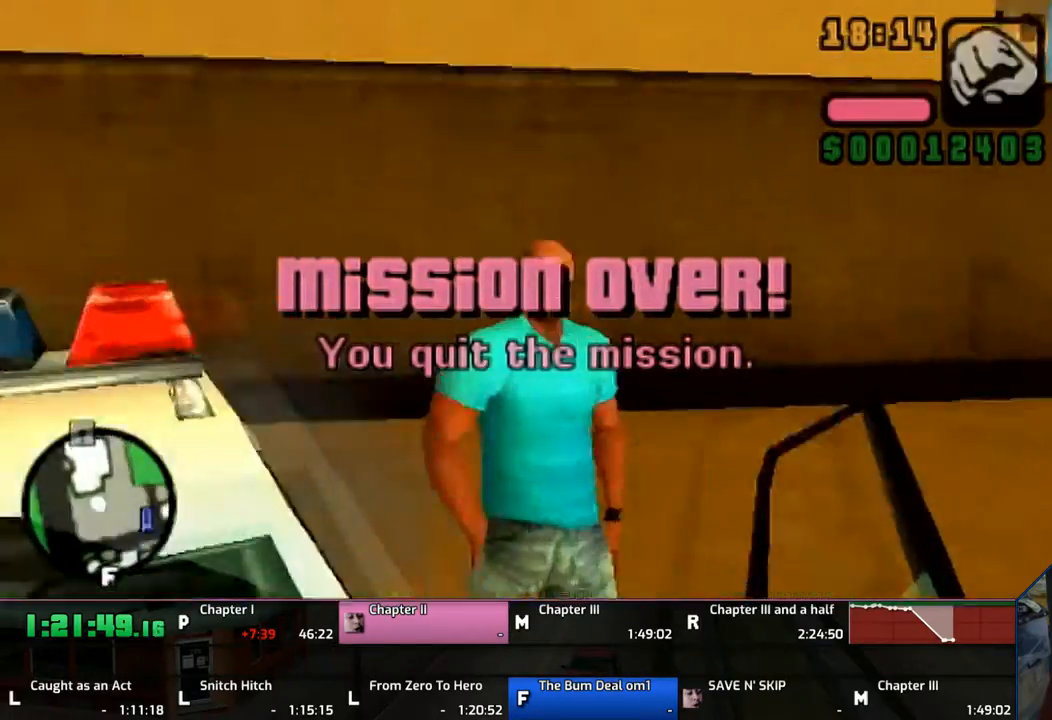
{"buttons": ["CROSS", "L1"], "left_stick": "down-right", "right_stick": "center", "events": [[133, "left_stick", "left"], [367, "left_stick", "down"], [500, "L1", "down"], [500, "left_stick", "down-right"]]}
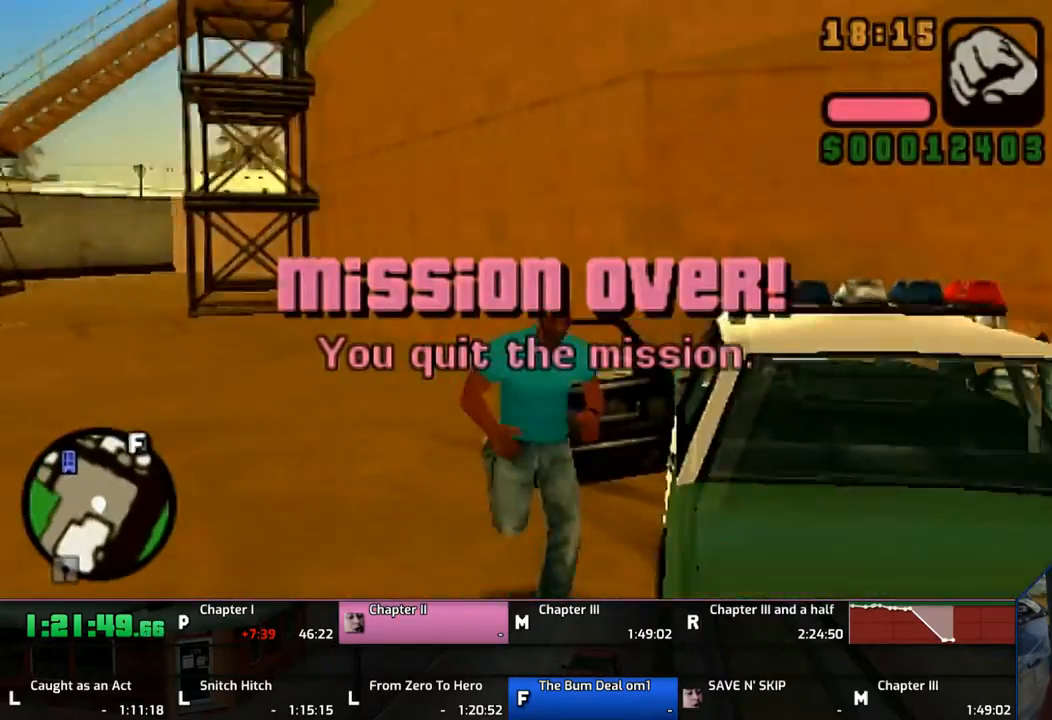
{"buttons": ["CROSS", "L1"], "left_stick": "up", "right_stick": "center", "events": [[350, "left_stick", "up-right"], [483, "left_stick", "up"]]}
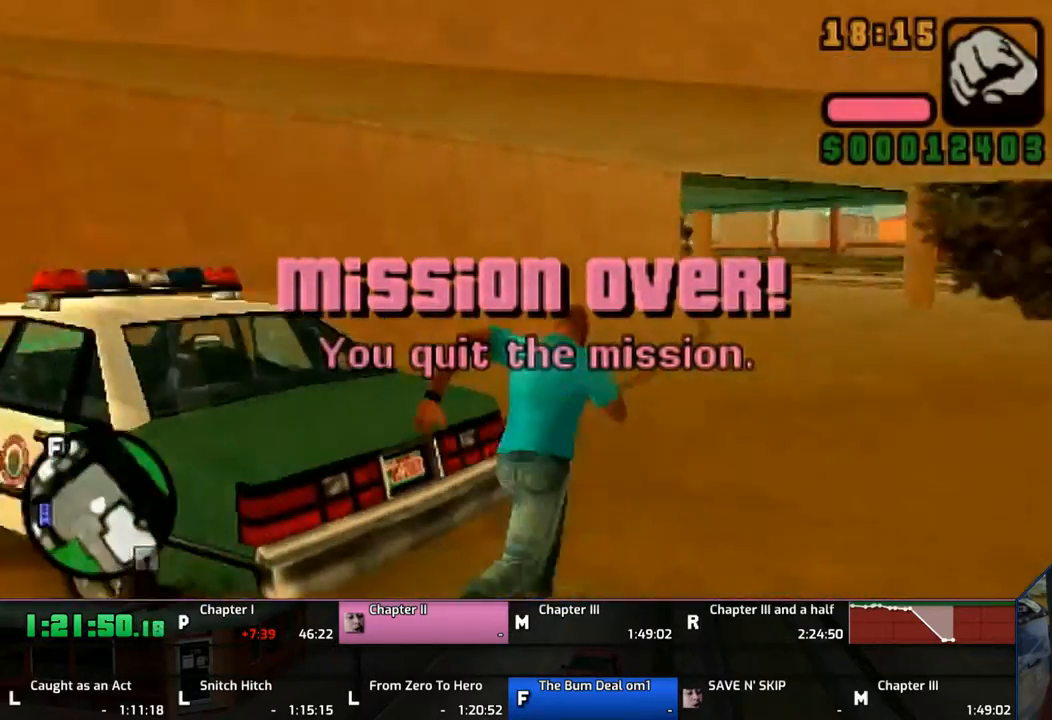
{"buttons": ["CROSS", "L1"], "left_stick": "up", "right_stick": "center", "events": [[67, "CROSS", "up"], [133, "CROSS", "down"], [233, "CROSS", "up"], [267, "CROSS", "down"], [367, "CROSS", "up"], [467, "CROSS", "down"]]}
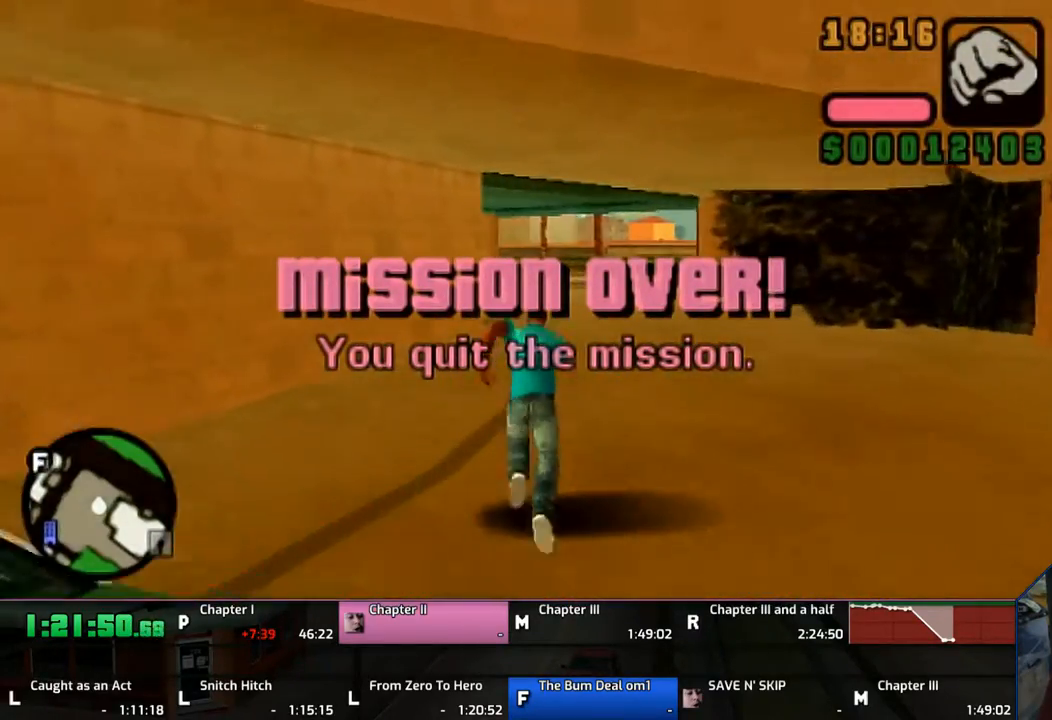
{"buttons": ["CROSS", "L1"], "left_stick": "up", "right_stick": "center", "events": [[67, "CROSS", "up"], [133, "CROSS", "down"], [233, "CROSS", "up"], [333, "CROSS", "down"], [433, "CROSS", "up"], [467, "CROSS", "down"]]}
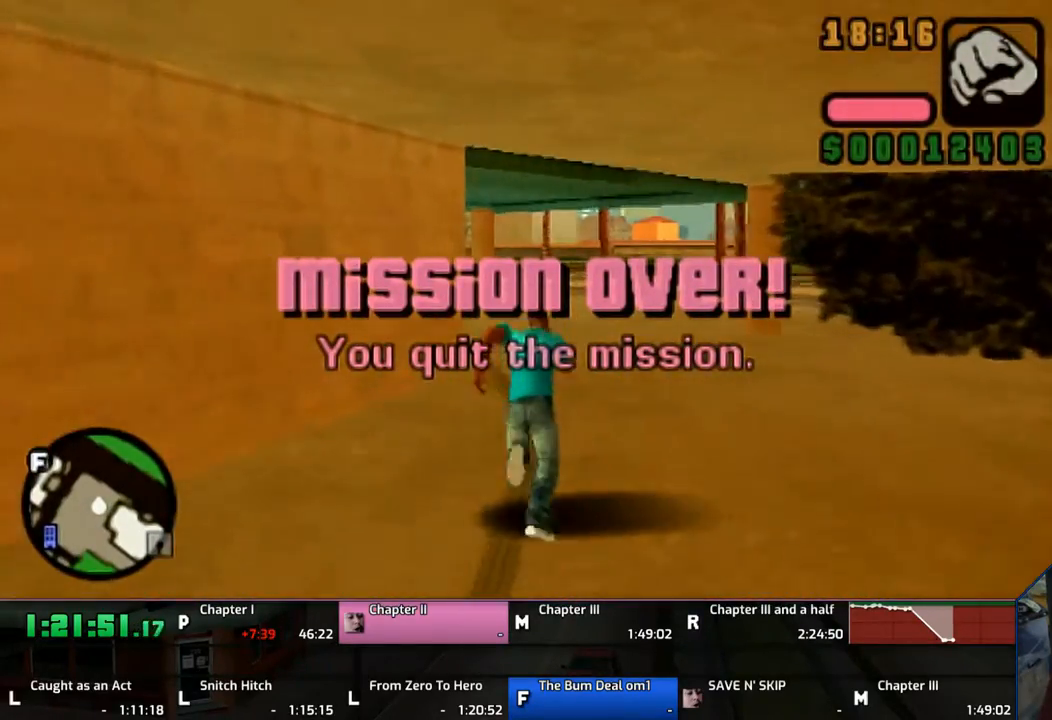
{"buttons": ["L1"], "left_stick": "up", "right_stick": "center", "events": [[67, "CROSS", "up"], [133, "CROSS", "down"], [267, "CROSS", "up"], [333, "CROSS", "down"], [467, "CROSS", "up"]]}
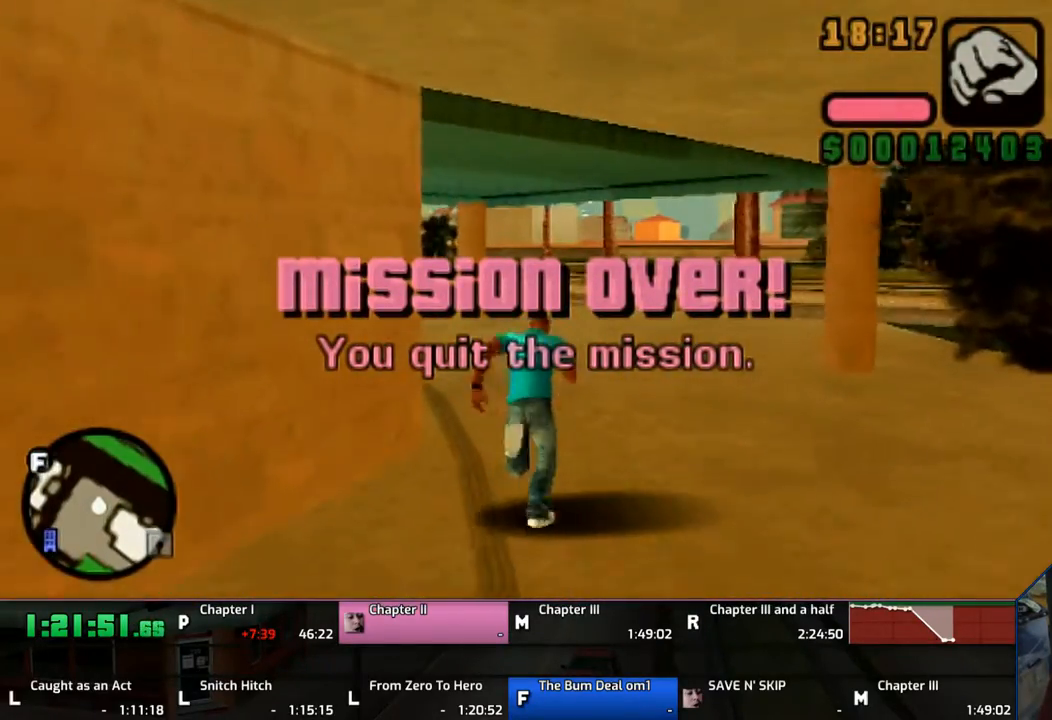
{"buttons": ["CROSS", "L1"], "left_stick": "up", "right_stick": "center", "events": [[33, "CROSS", "down"], [133, "CROSS", "up"], [167, "CROSS", "down"], [333, "CROSS", "up"], [367, "CROSS", "down"]]}
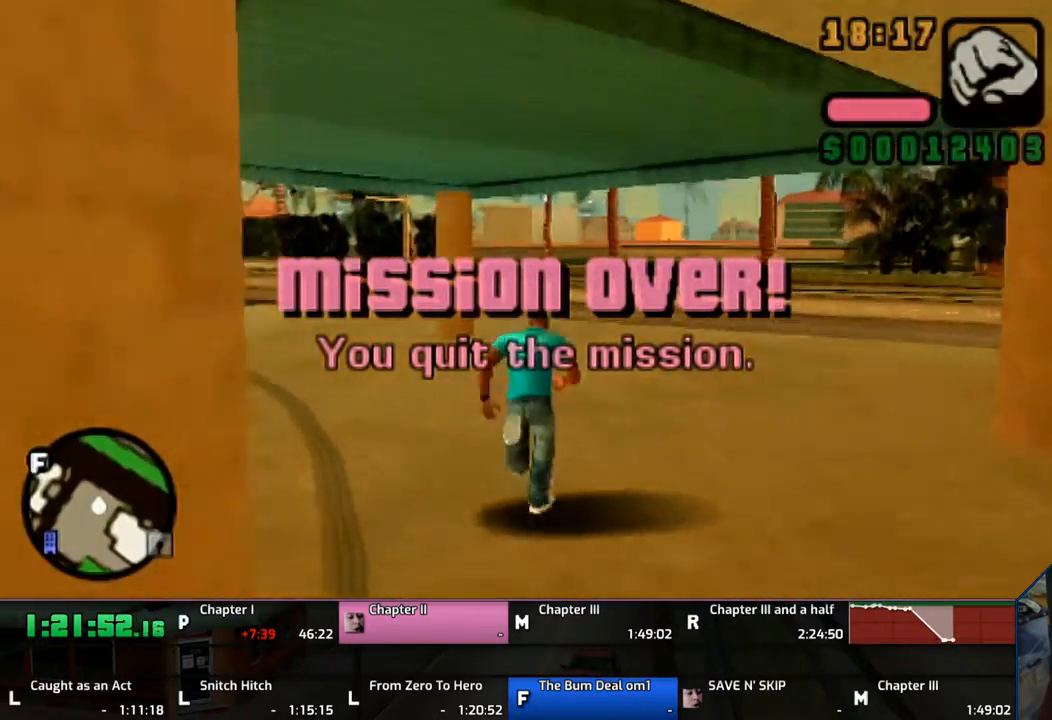
{"buttons": ["CROSS", "L1"], "left_stick": "up", "right_stick": "center", "events": [[33, "CROSS", "up"], [67, "CROSS", "down"], [167, "CROSS", "up"], [267, "CROSS", "down"], [367, "CROSS", "up"], [433, "CROSS", "down"]]}
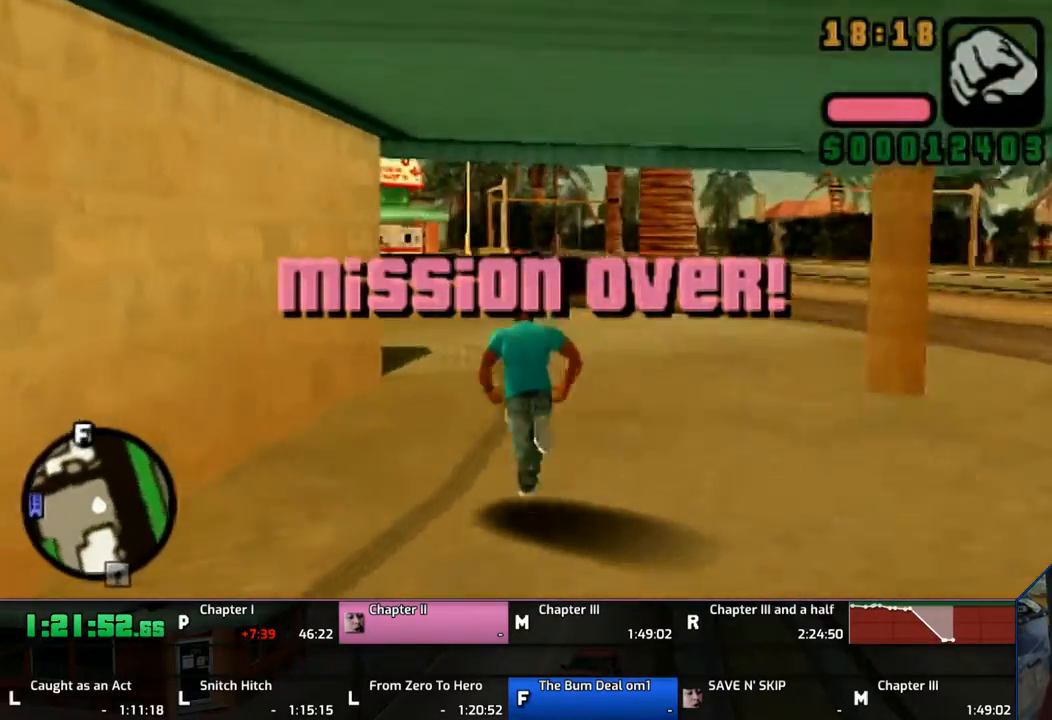
{"buttons": ["L1"], "left_stick": "up", "right_stick": "center", "events": [[67, "CROSS", "up"], [133, "CROSS", "down"], [267, "CROSS", "up"], [333, "CROSS", "down"], [433, "CROSS", "up"]]}
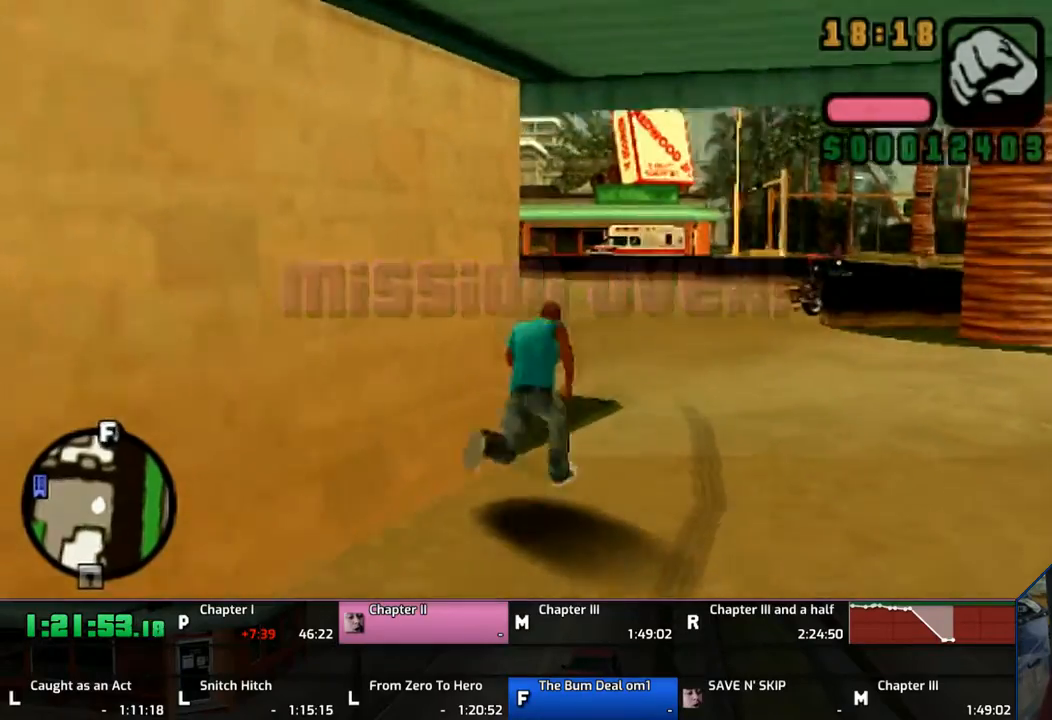
{"buttons": ["CROSS", "L1"], "left_stick": "up", "right_stick": "center", "events": [[67, "CROSS", "down"], [133, "CROSS", "up"], [167, "CROSS", "down"], [333, "CROSS", "up"], [433, "CROSS", "down"]]}
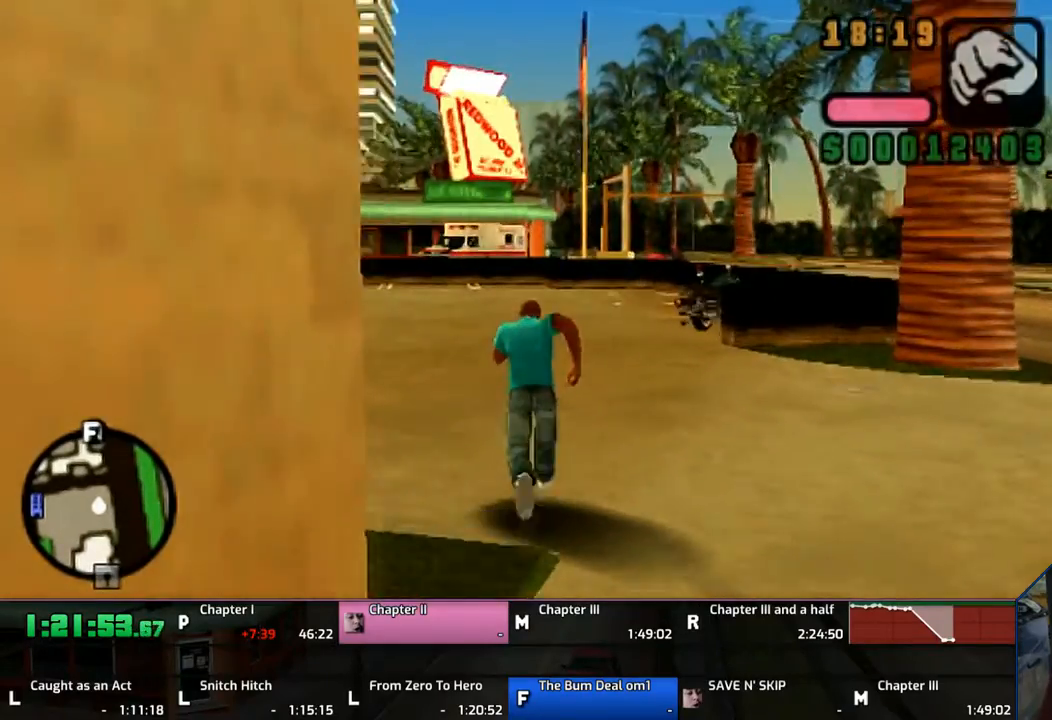
{"buttons": ["CROSS", "L1"], "left_stick": "up", "right_stick": "center", "events": [[33, "CROSS", "up"], [133, "CROSS", "down"], [233, "CROSS", "up"], [267, "CROSS", "down"], [433, "CROSS", "up"], [467, "CROSS", "down"]]}
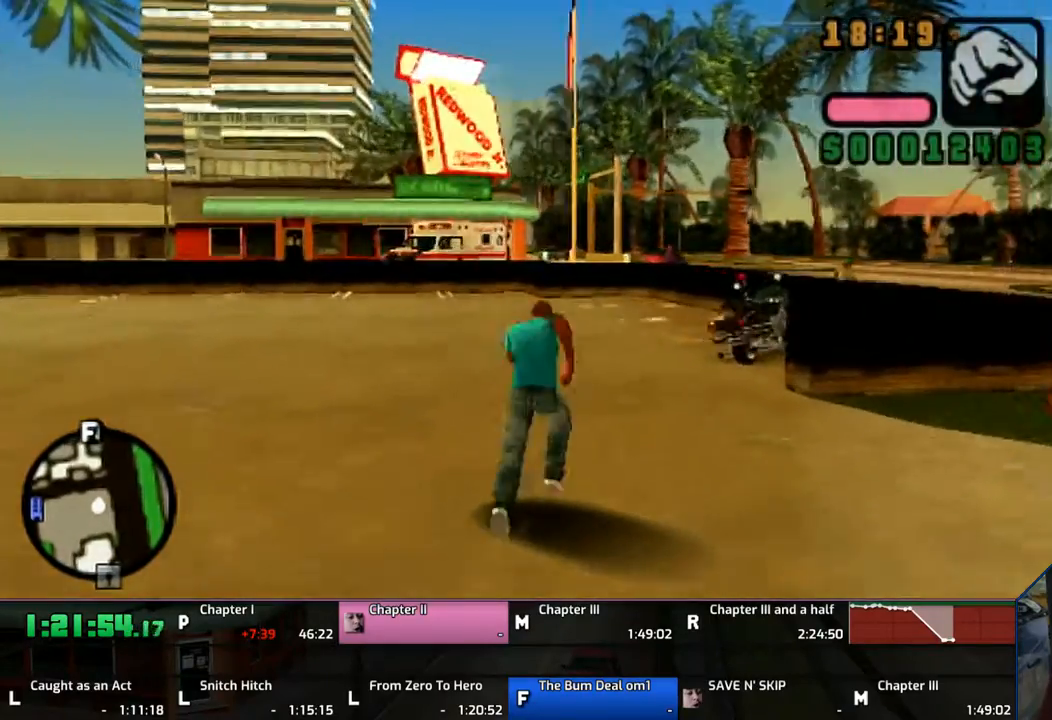
{"buttons": ["L1"], "left_stick": "up", "right_stick": "center", "events": [[67, "CROSS", "up"], [167, "CROSS", "down"], [267, "CROSS", "up"], [367, "CROSS", "down"], [433, "CROSS", "up"]]}
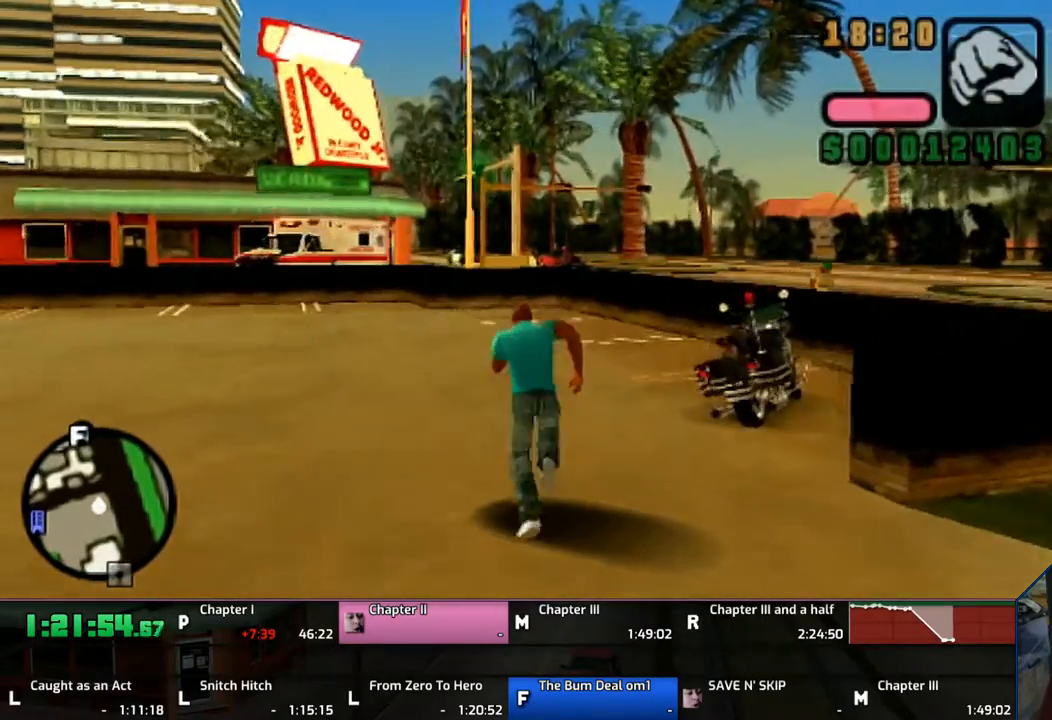
{"buttons": ["TRIANGLE"], "left_stick": "up", "right_stick": "center", "events": [[33, "CROSS", "down"], [133, "CROSS", "up"], [333, "TRIANGLE", "down"], [433, "L1", "up"], [433, "TRIANGLE", "up"], [467, "TRIANGLE", "down"]]}
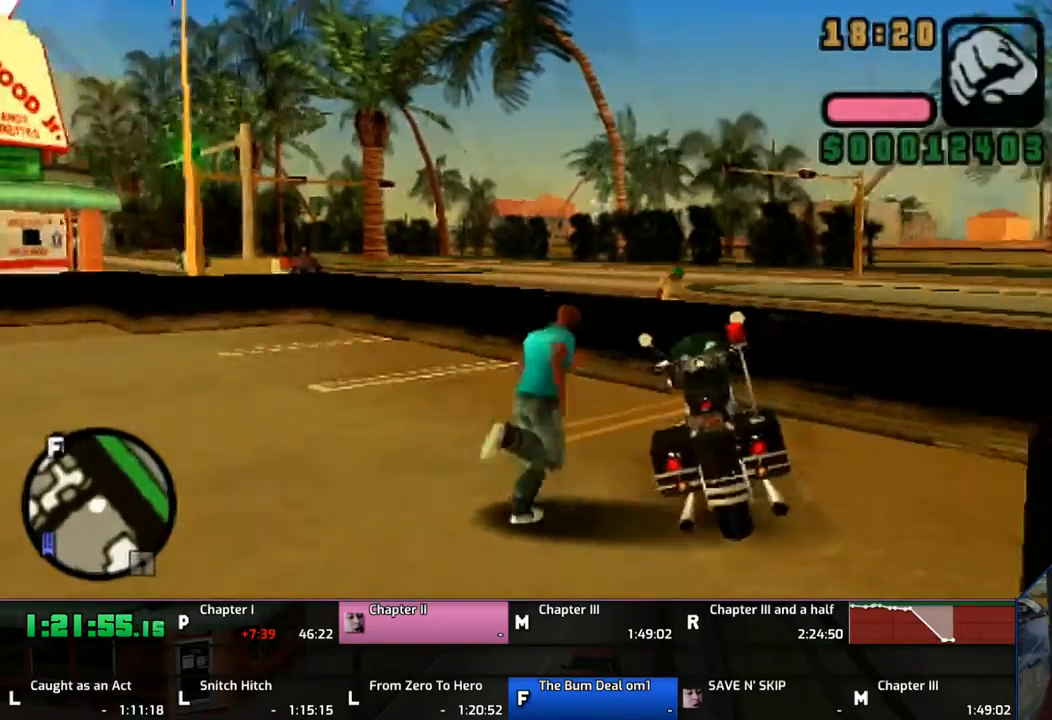
{"buttons": [], "left_stick": "center", "right_stick": "center", "events": [[33, "TRIANGLE", "up"], [33, "left_stick", "center"], [133, "TRIANGLE", "down"], [233, "TRIANGLE", "up"]]}
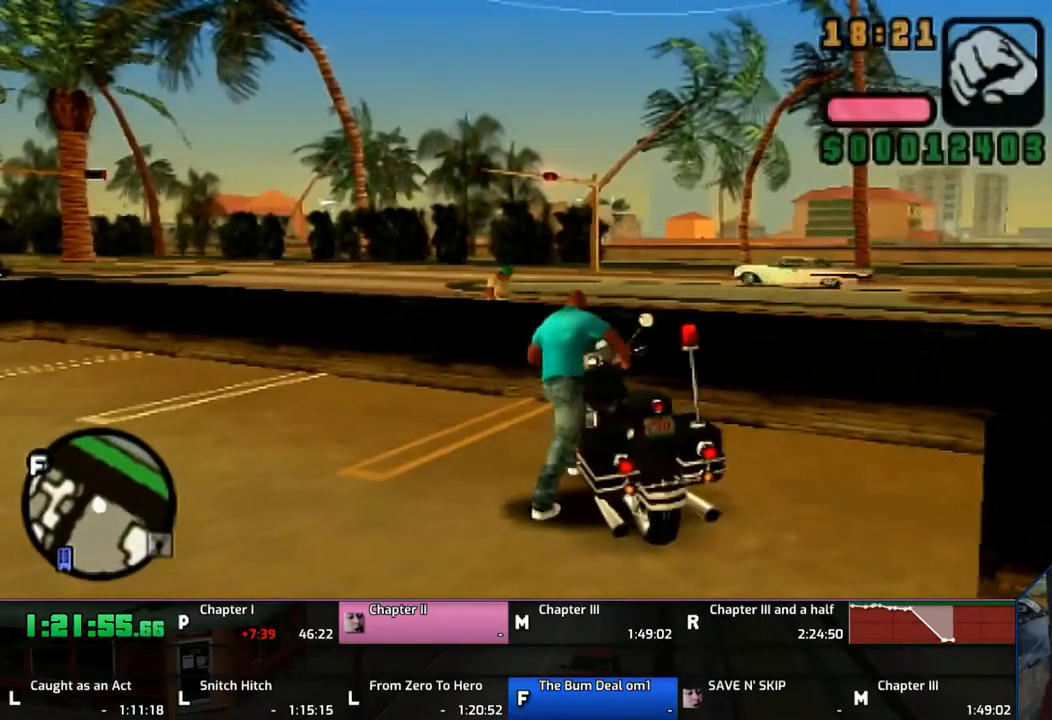
{"buttons": ["CROSS"], "left_stick": "left", "right_stick": "center", "events": [[133, "CROSS", "down"], [433, "left_stick", "left"]]}
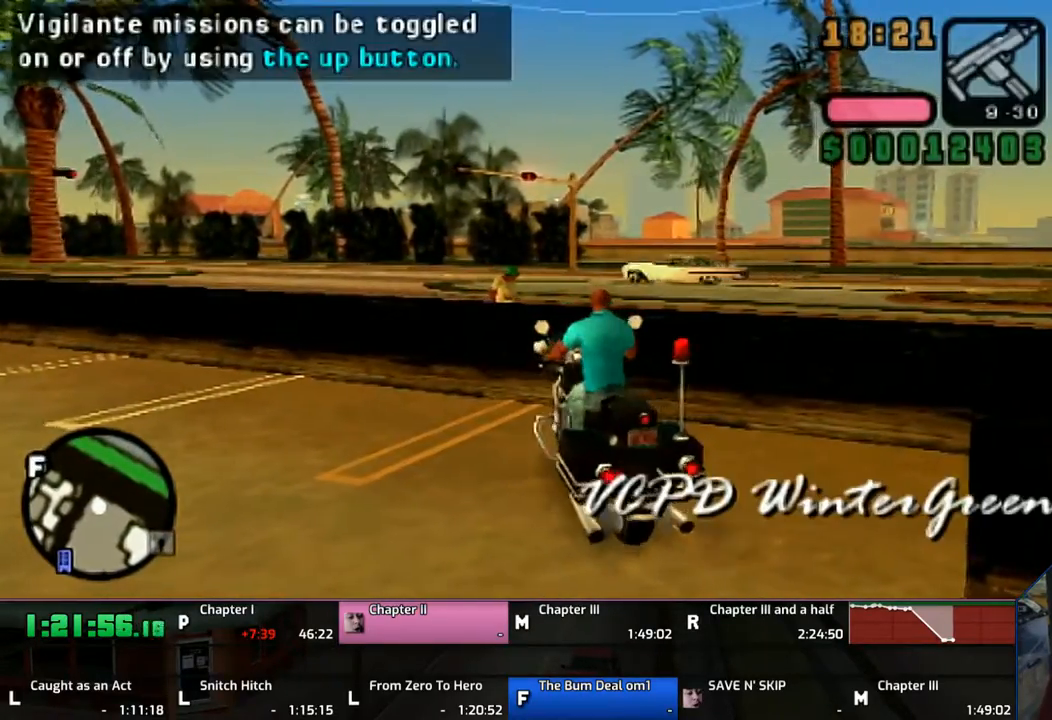
{"buttons": ["CROSS"], "left_stick": "left", "right_stick": "center", "events": []}
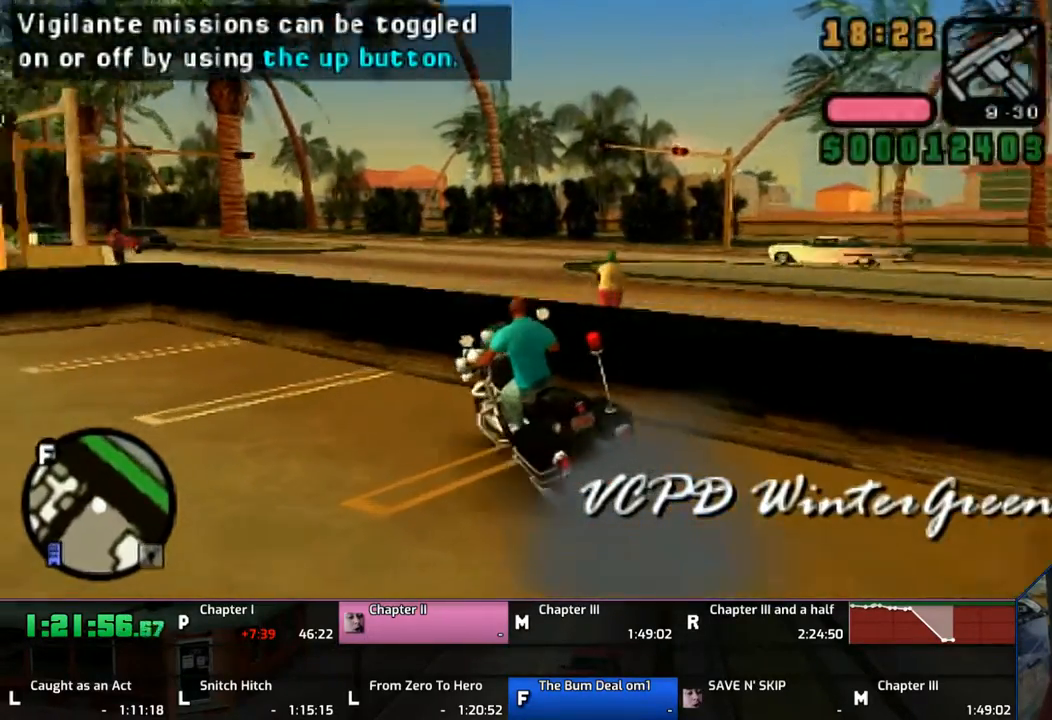
{"buttons": ["CROSS"], "left_stick": "left", "right_stick": "center", "events": [[233, "L1", "down"], [267, "R1", "down"], [333, "R1", "up"], [433, "L1", "up"]]}
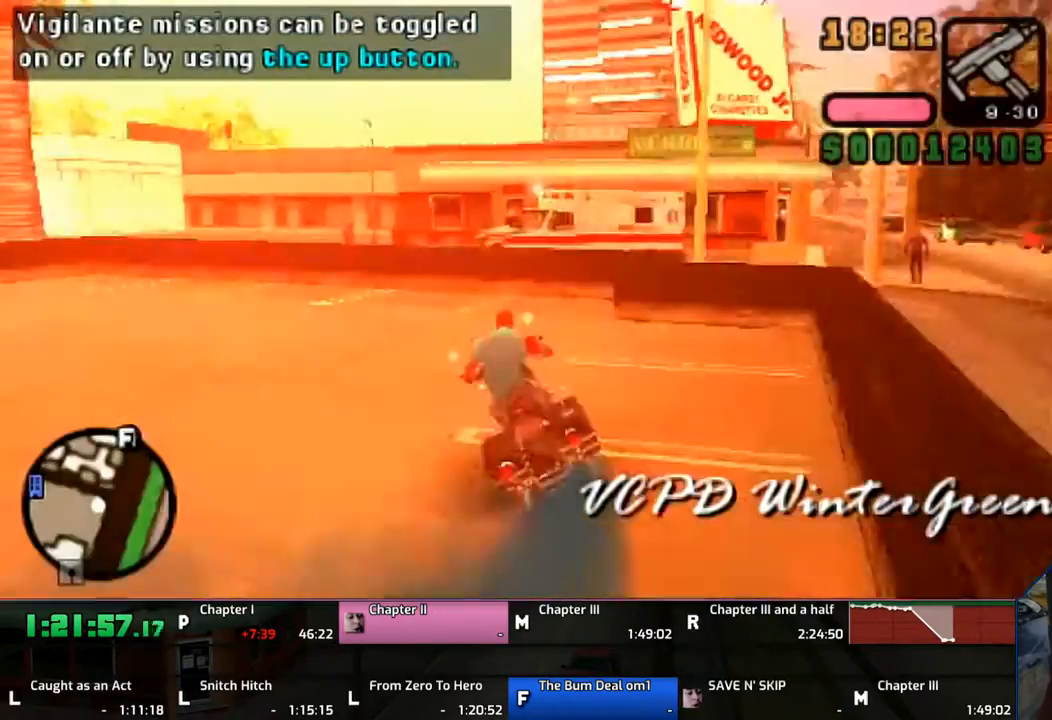
{"buttons": ["CROSS"], "left_stick": "up-left", "right_stick": "center", "events": [[333, "left_stick", "up-left"]]}
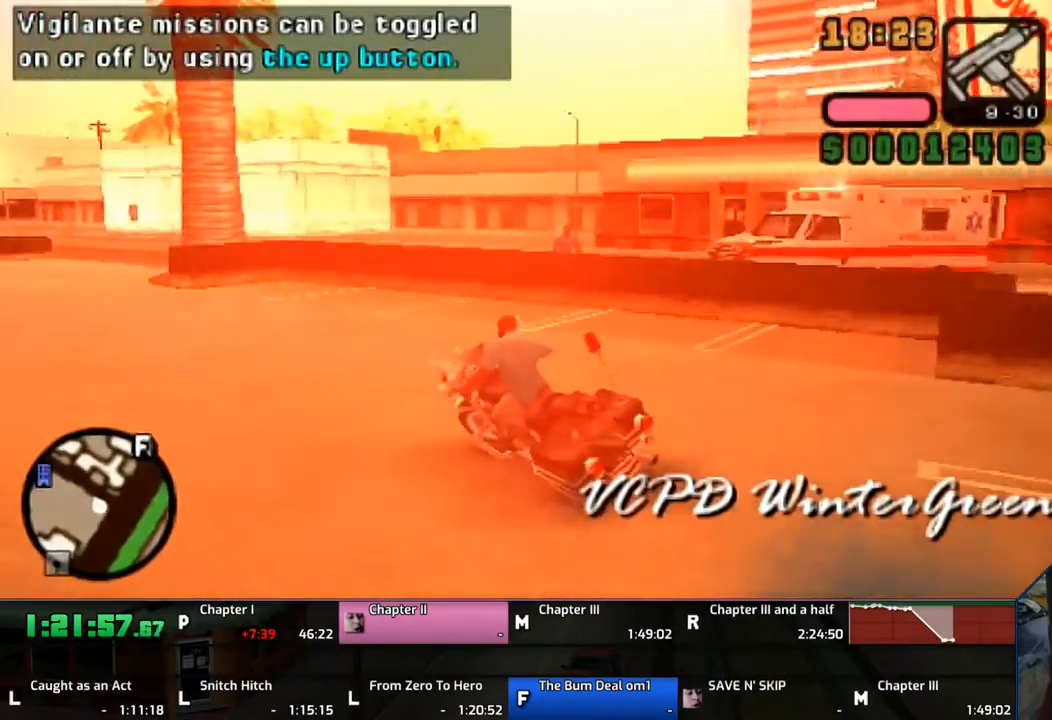
{"buttons": ["CROSS"], "left_stick": "up-left", "right_stick": "center", "events": []}
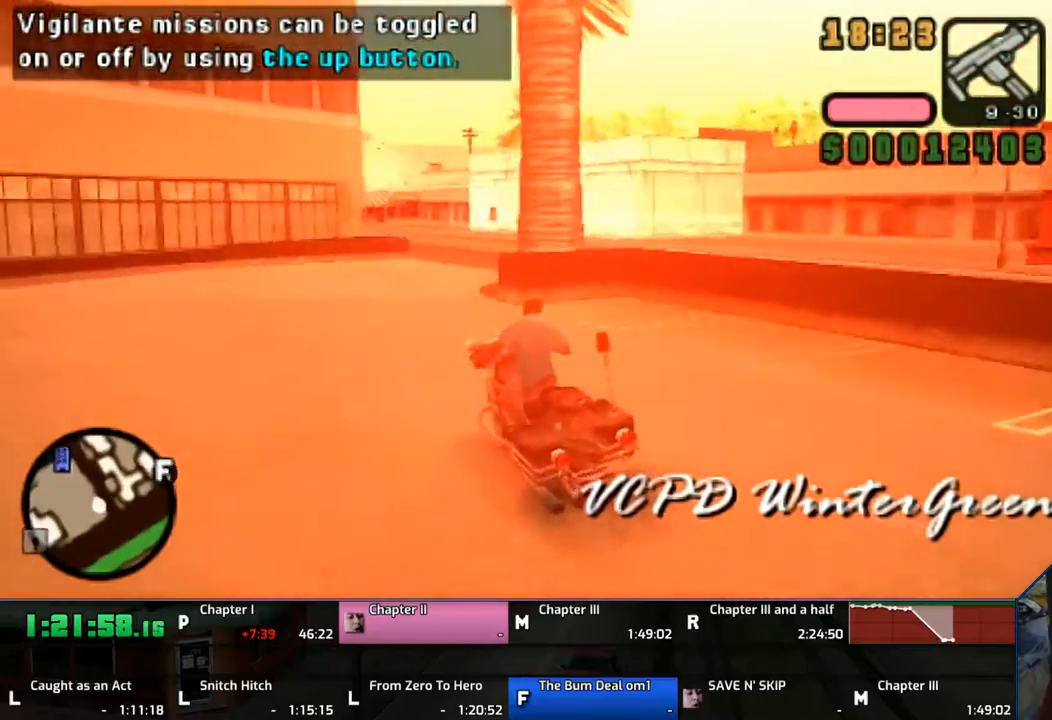
{"buttons": [], "left_stick": "right", "right_stick": "center", "events": [[33, "left_stick", "up"], [167, "left_stick", "up-right"], [267, "left_stick", "center"], [433, "left_stick", "right"], [483, "CROSS", "up"]]}
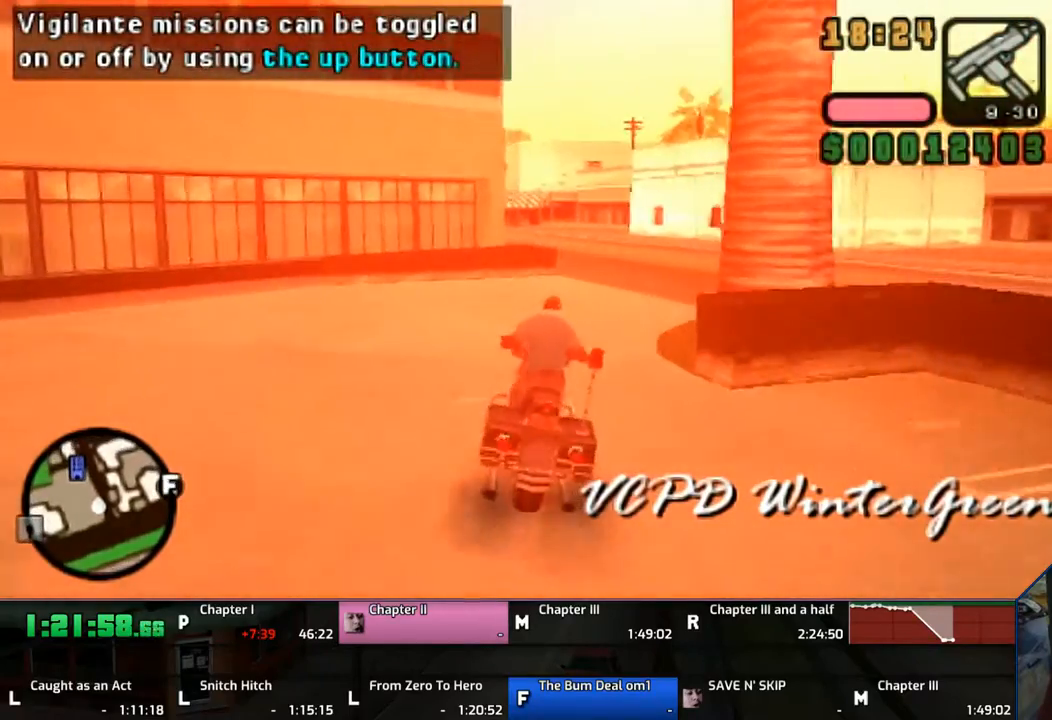
{"buttons": ["CROSS", "SQUARE", "L1"], "left_stick": "right", "right_stick": "center", "events": [[133, "CROSS", "down"], [150, "SQUARE", "down"], [467, "L1", "down"]]}
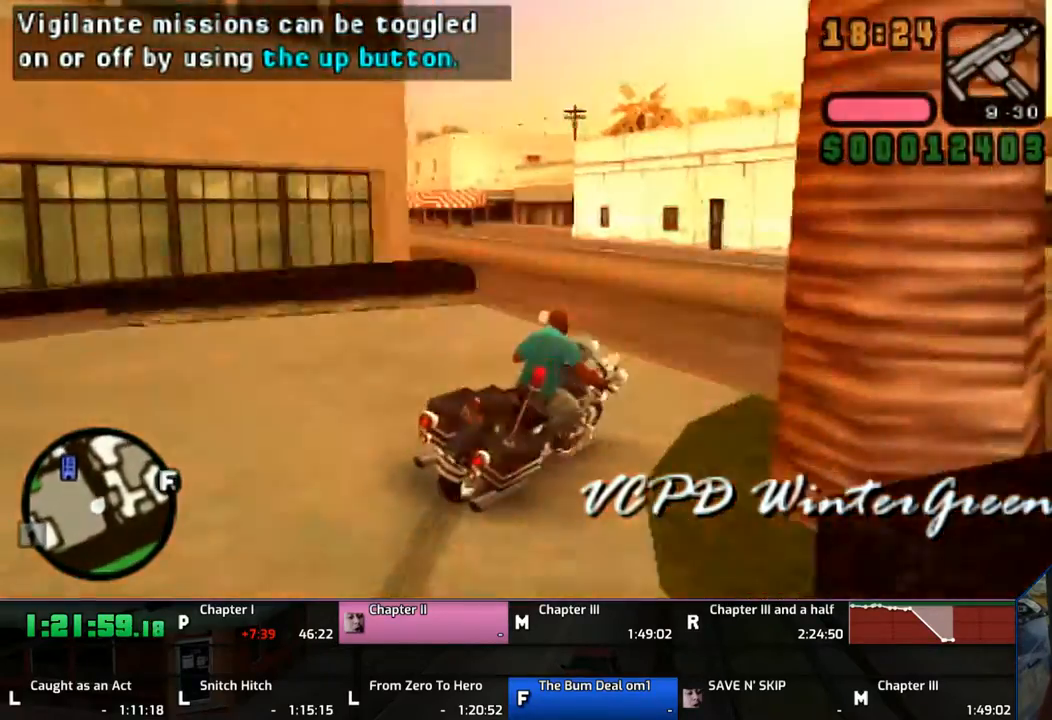
{"buttons": ["CROSS", "L1"], "left_stick": "right", "right_stick": "center", "events": [[33, "CROSS", "up"], [33, "R1", "down"], [33, "SQUARE", "up"], [133, "L1", "up"], [133, "R1", "up"], [233, "CROSS", "down"], [267, "CROSS", "up"], [333, "CROSS", "down"], [367, "L1", "down"], [367, "R1", "down"], [483, "R1", "up"]]}
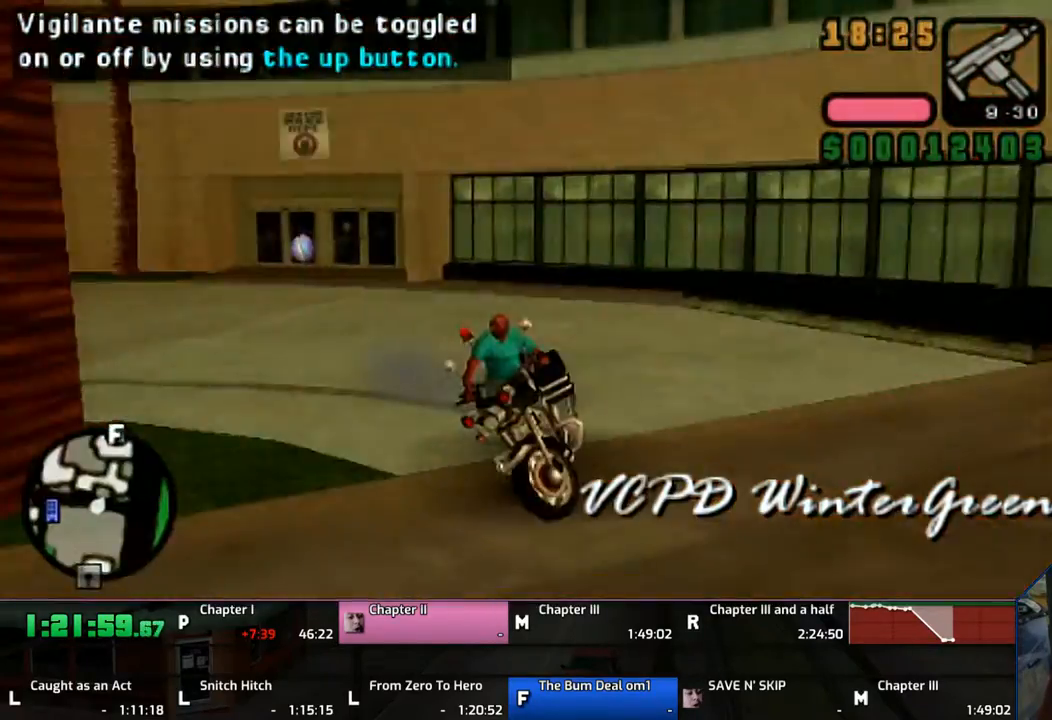
{"buttons": ["CROSS"], "left_stick": "up", "right_stick": "center", "events": [[33, "L1", "up"], [67, "left_stick", "center"], [333, "left_stick", "up"]]}
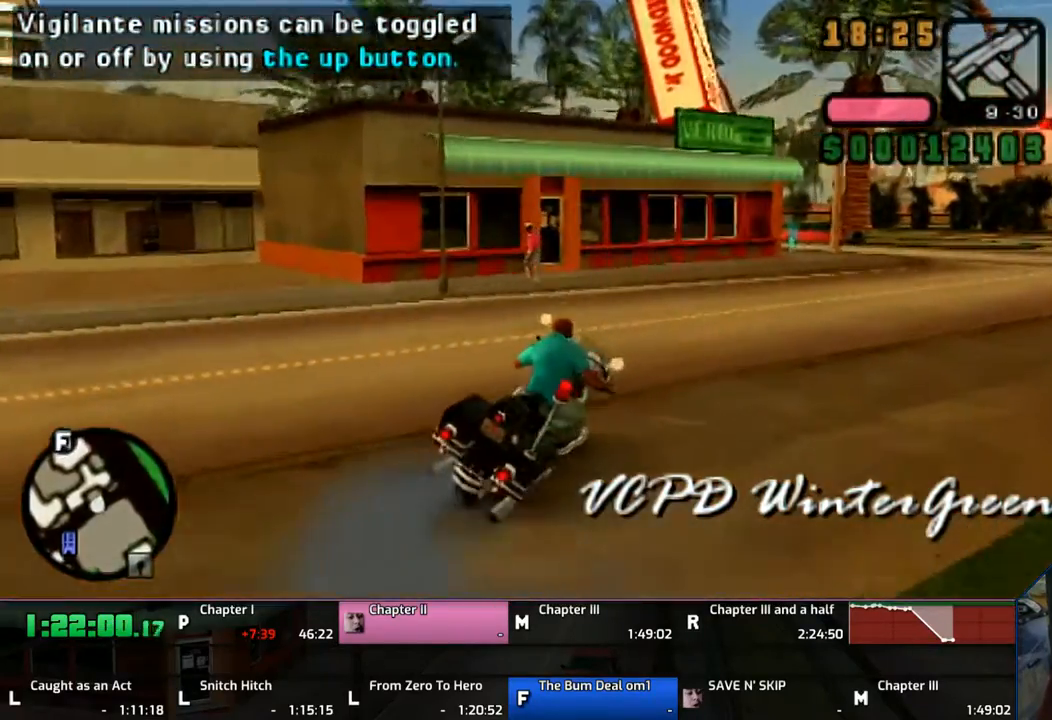
{"buttons": ["CROSS"], "left_stick": "up", "right_stick": "center", "events": [[167, "left_stick", "center"], [267, "left_stick", "up"], [333, "left_stick", "center"], [467, "left_stick", "up"]]}
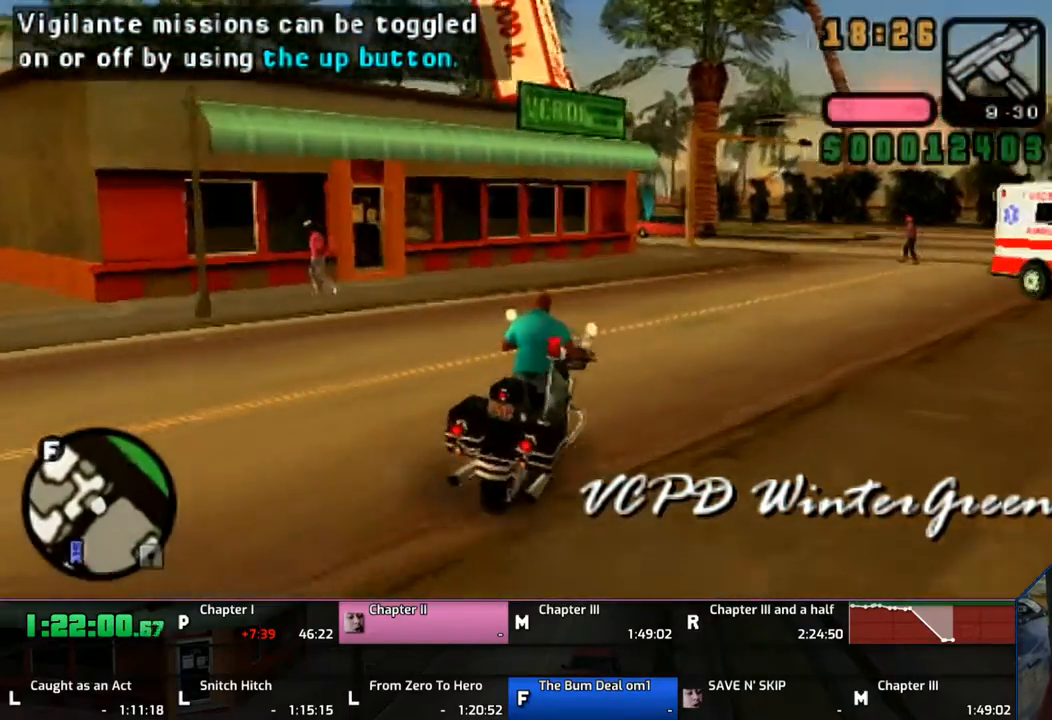
{"buttons": ["CROSS"], "left_stick": "right", "right_stick": "center", "events": [[33, "left_stick", "up-right"], [433, "left_stick", "right"]]}
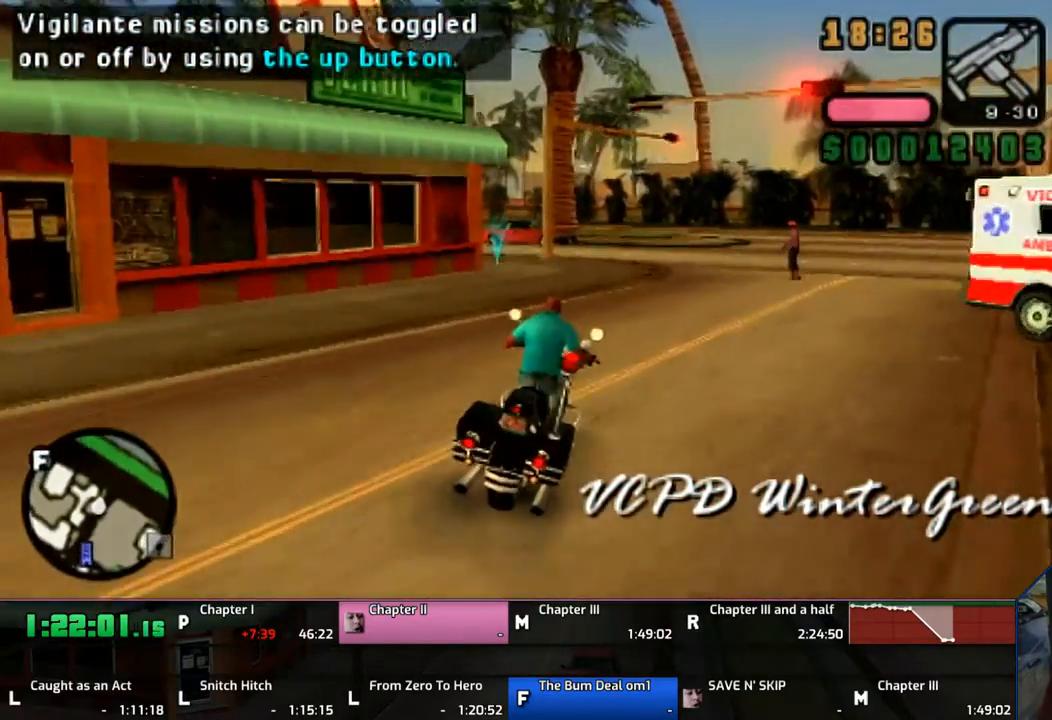
{"buttons": ["CROSS"], "left_stick": "up", "right_stick": "center"}
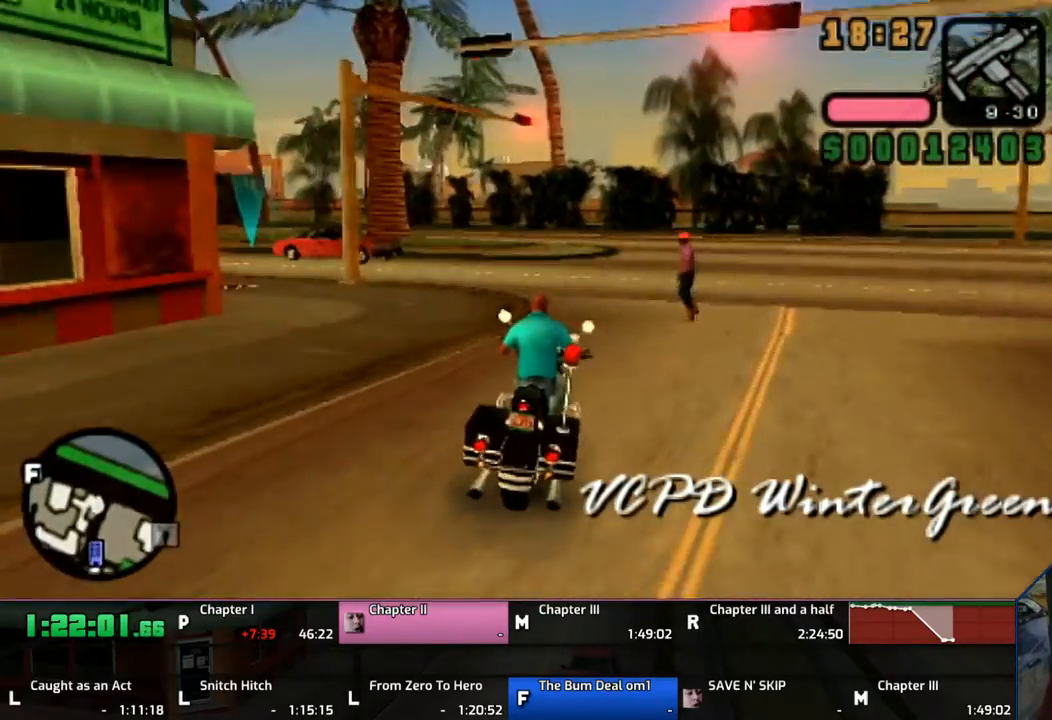
{"buttons": ["CROSS"], "left_stick": "left", "right_stick": "center", "events": [[50, "left_stick", "center"], [267, "left_stick", "left"]]}